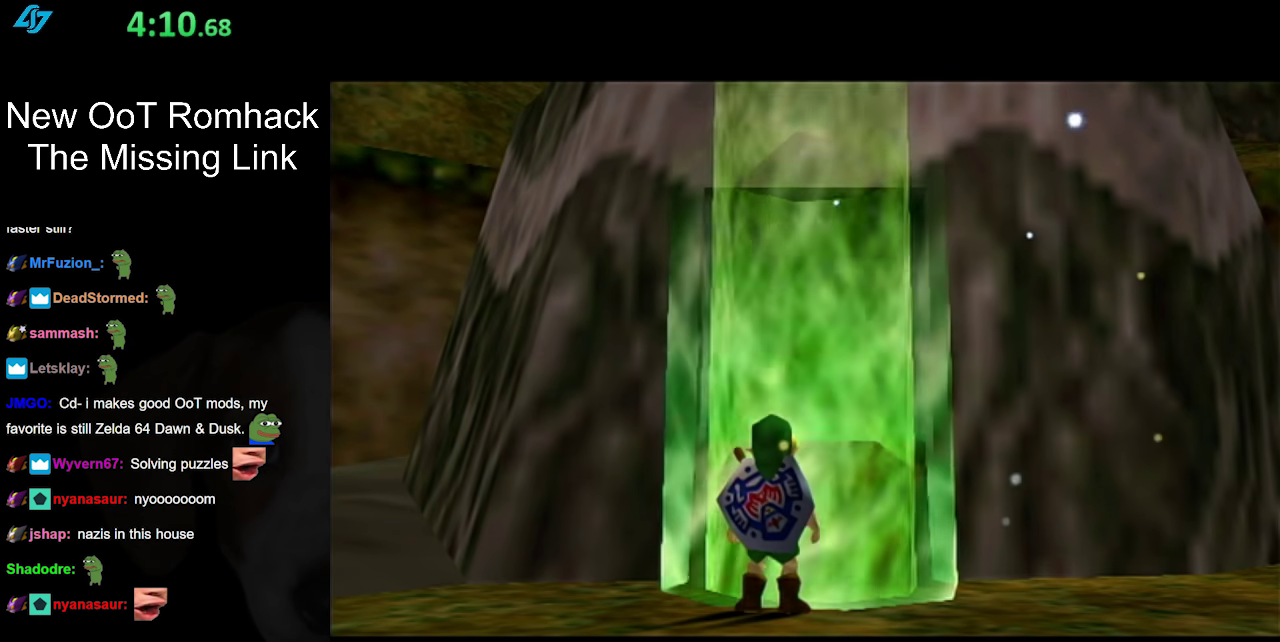
Gameplay with a controller (Nintendo layout); each line is a JSON object with the inputs held at the frame after it. "events" lists button and stick changes between this image and that frame as [ms after this image, input, new state], when the widget could be followed in between. Not read: L3 R3.
{"buttons": [], "left_stick": "up", "right_stick": "center", "events": [[450, "left_stick", "up"]]}
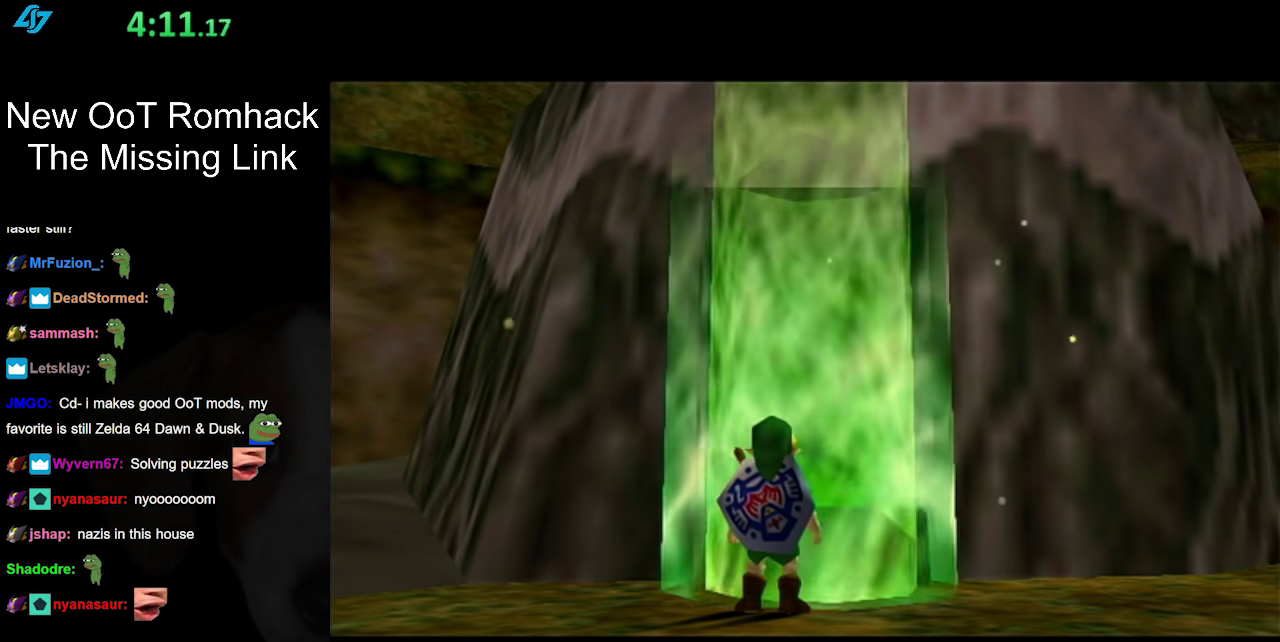
{"buttons": [], "left_stick": "up", "right_stick": "center", "events": []}
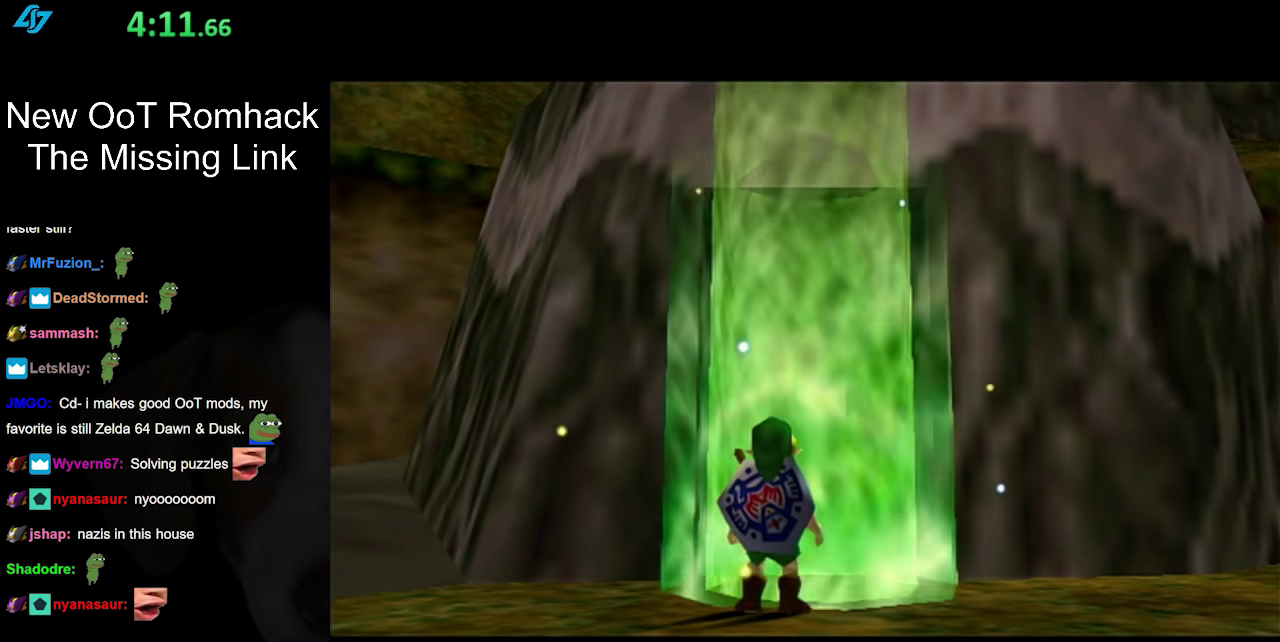
{"buttons": [], "left_stick": "up", "right_stick": "center", "events": []}
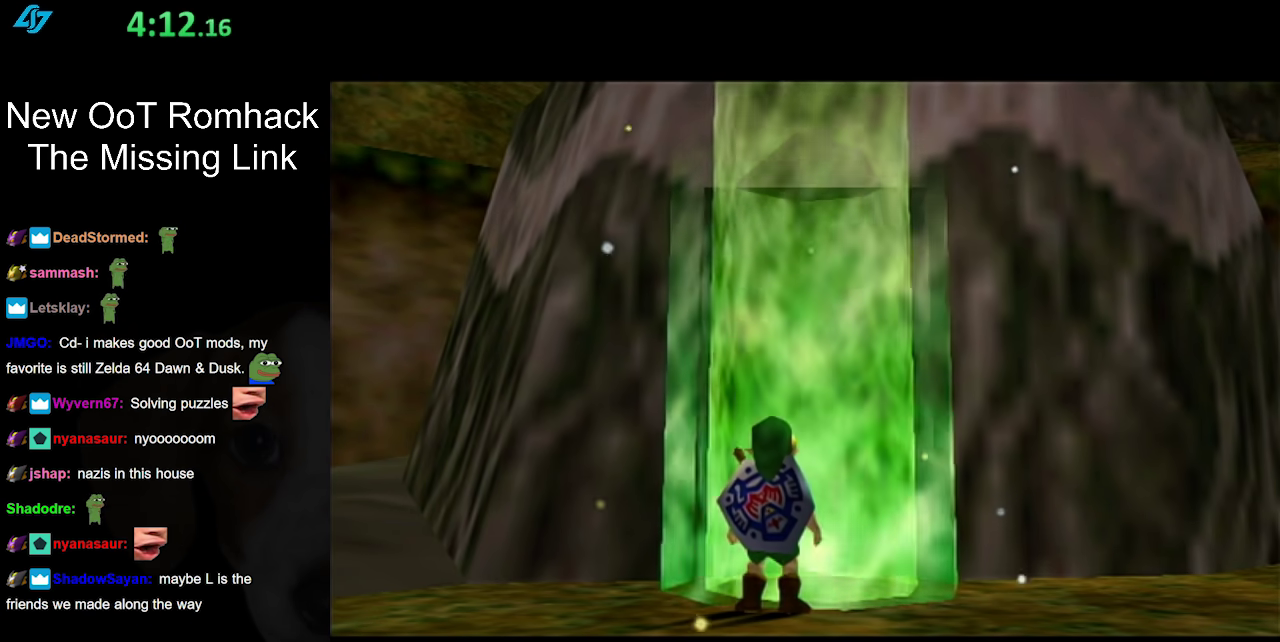
{"buttons": [], "left_stick": "up", "right_stick": "center", "events": []}
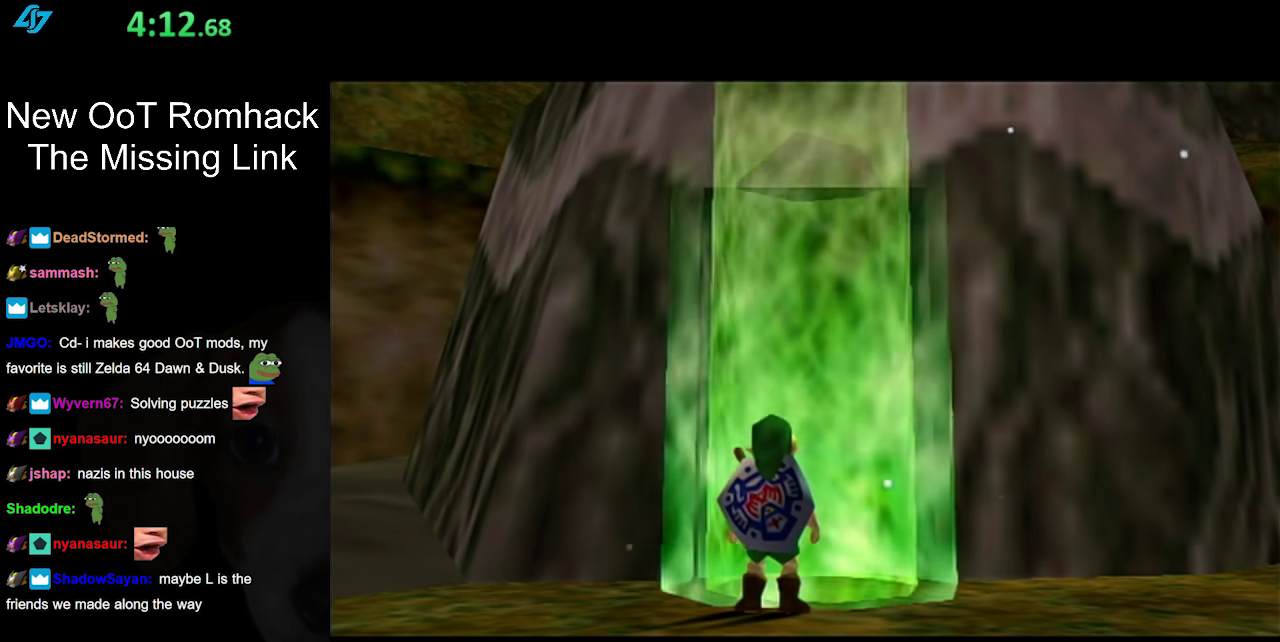
{"buttons": [], "left_stick": "up", "right_stick": "center", "events": []}
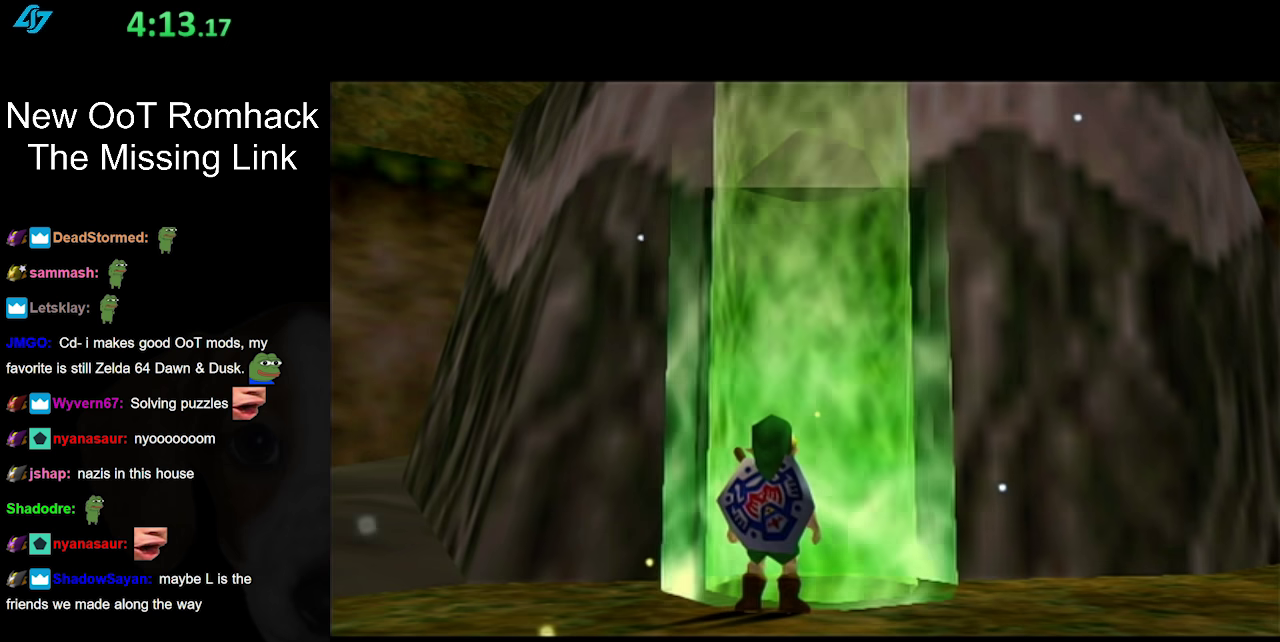
{"buttons": [], "left_stick": "up", "right_stick": "center", "events": []}
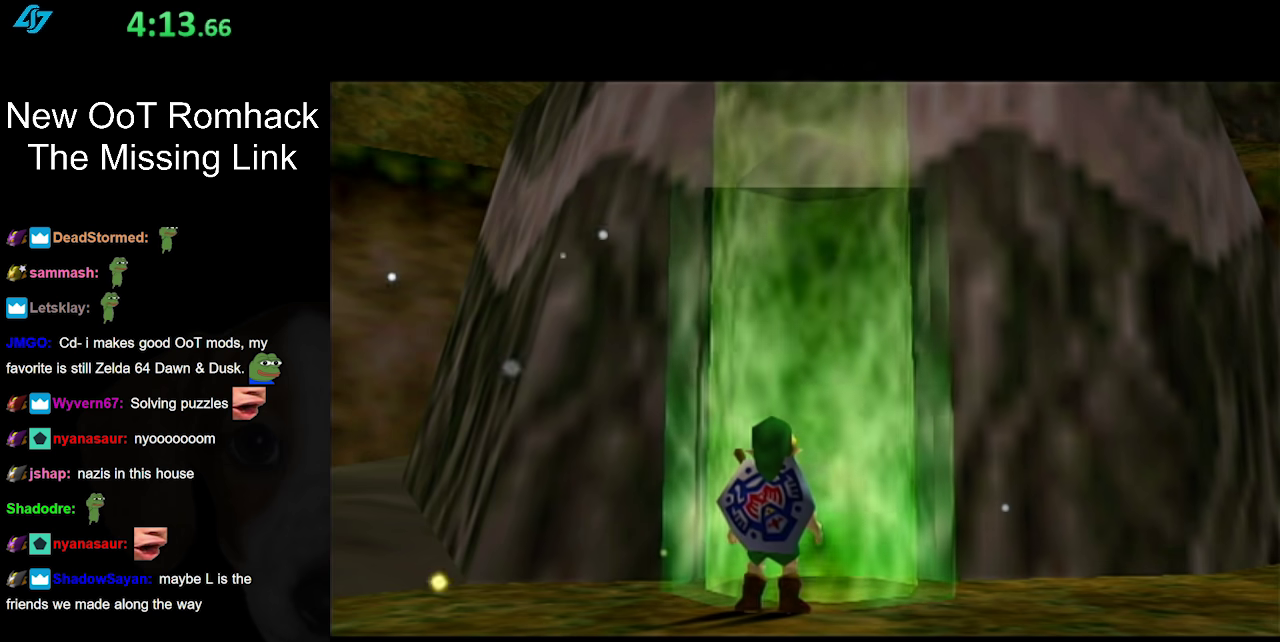
{"buttons": [], "left_stick": "up", "right_stick": "center", "events": []}
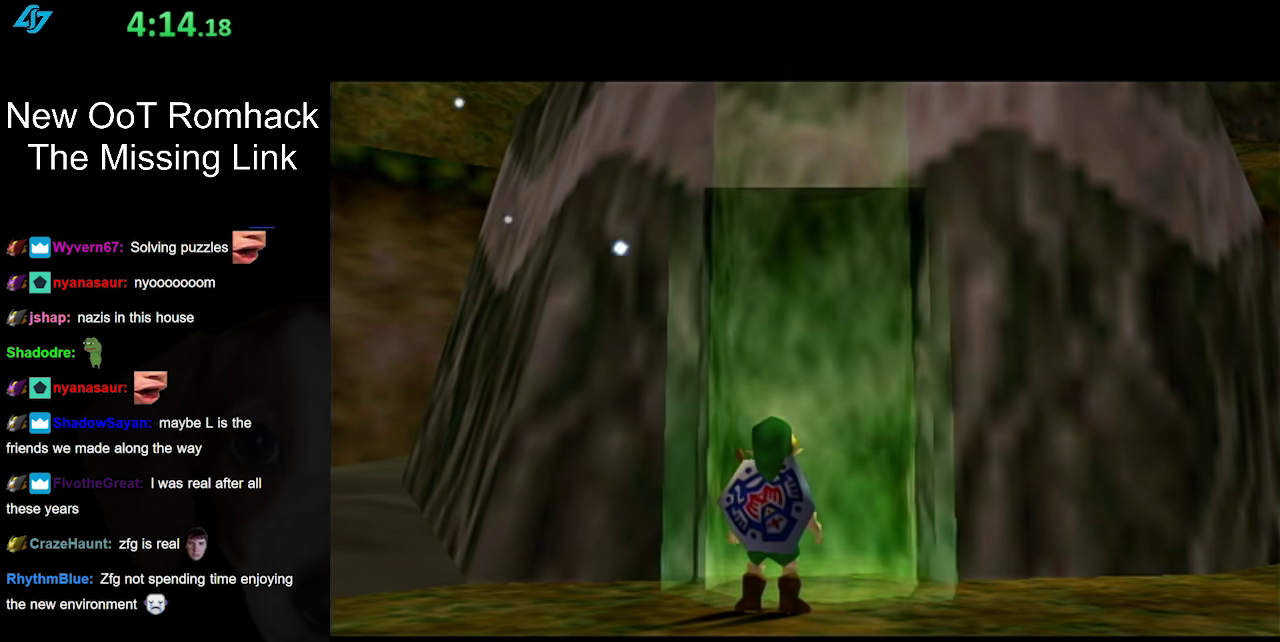
{"buttons": [], "left_stick": "up", "right_stick": "center", "events": []}
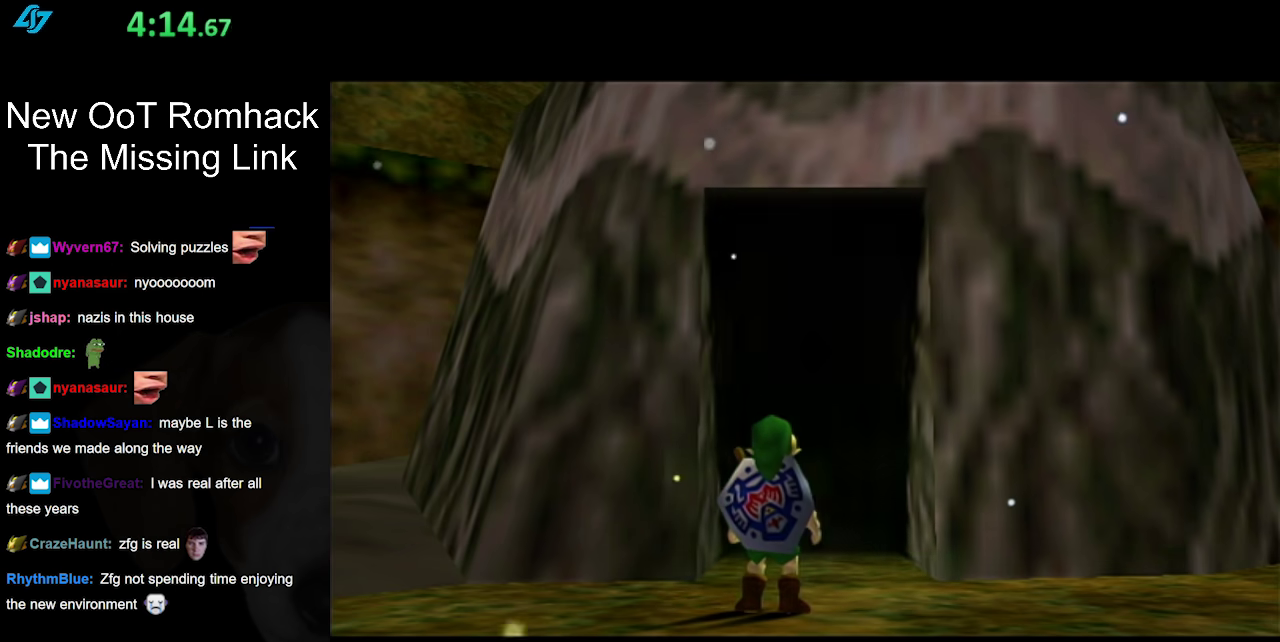
{"buttons": [], "left_stick": "up", "right_stick": "center", "events": []}
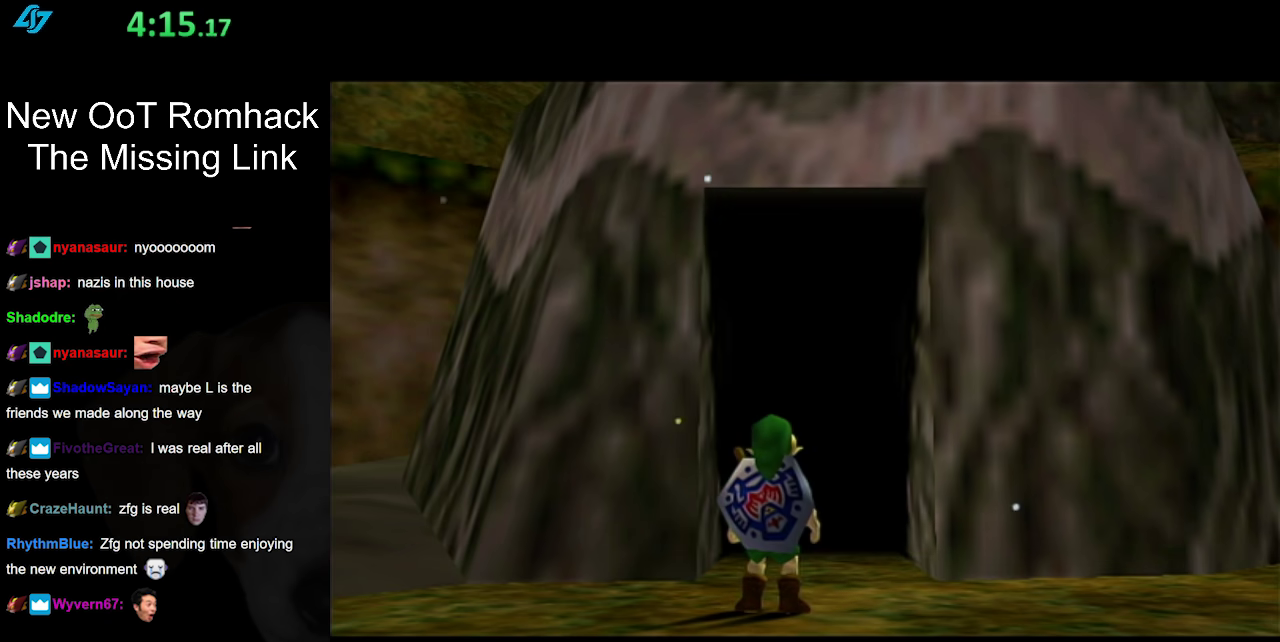
{"buttons": [], "left_stick": "up", "right_stick": "center", "events": []}
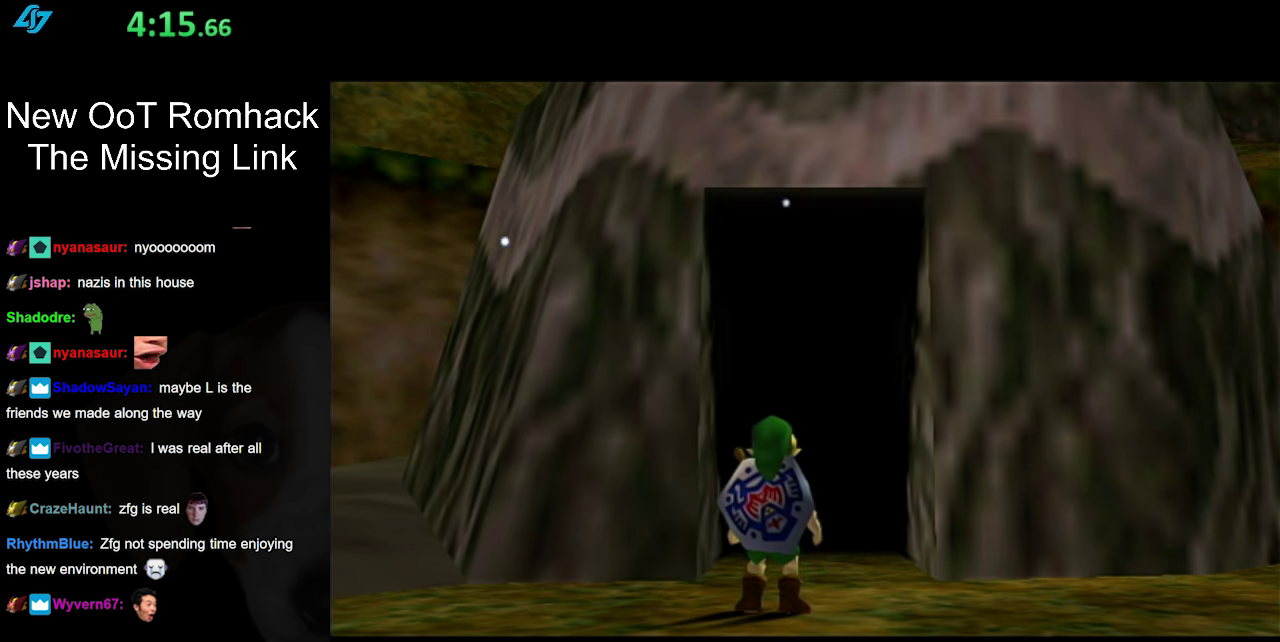
{"buttons": [], "left_stick": "up", "right_stick": "center", "events": []}
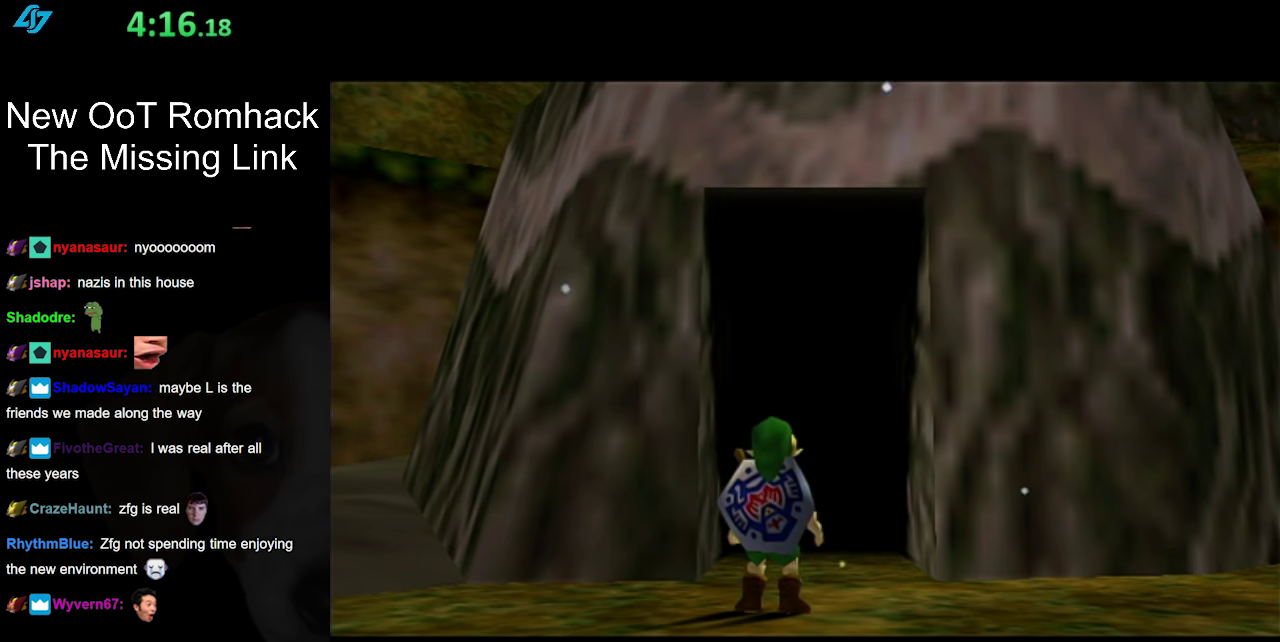
{"buttons": [], "left_stick": "up", "right_stick": "center", "events": []}
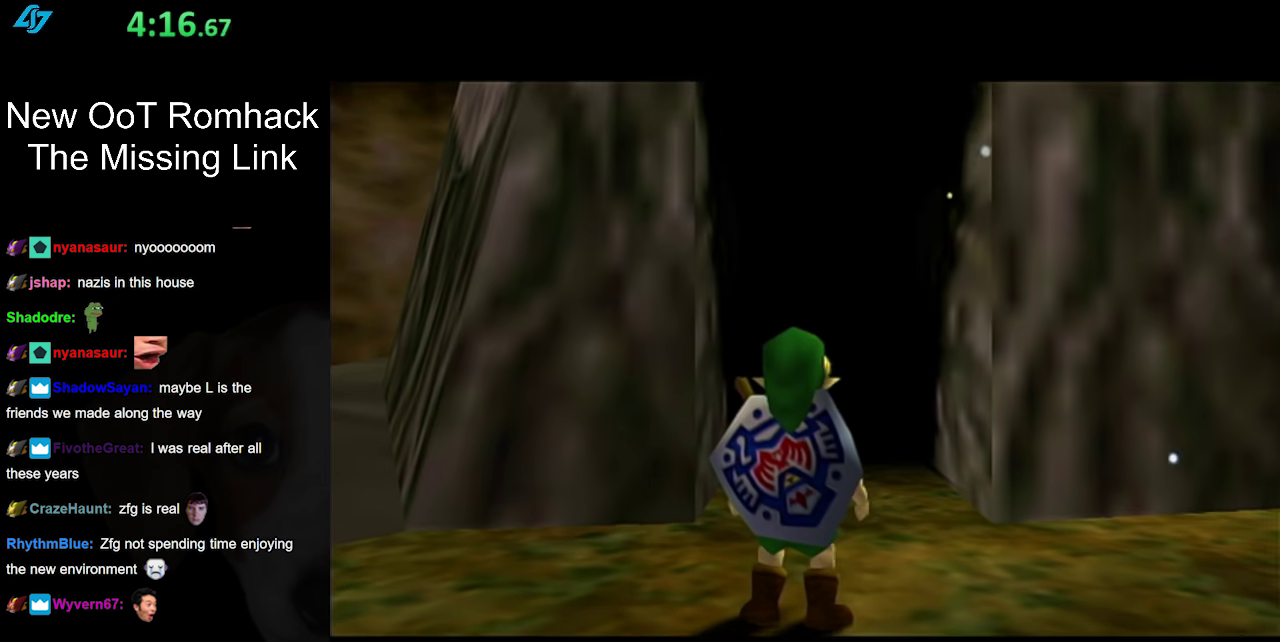
{"buttons": [], "left_stick": "up", "right_stick": "center", "events": []}
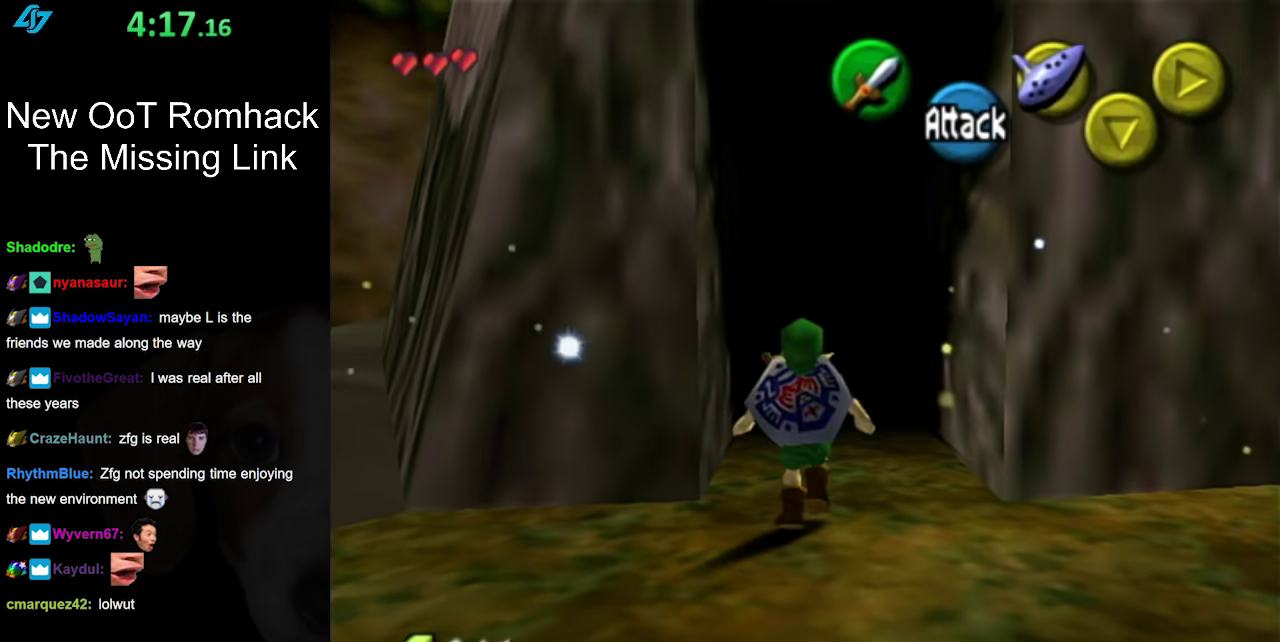
{"buttons": [], "left_stick": "up", "right_stick": "center", "events": []}
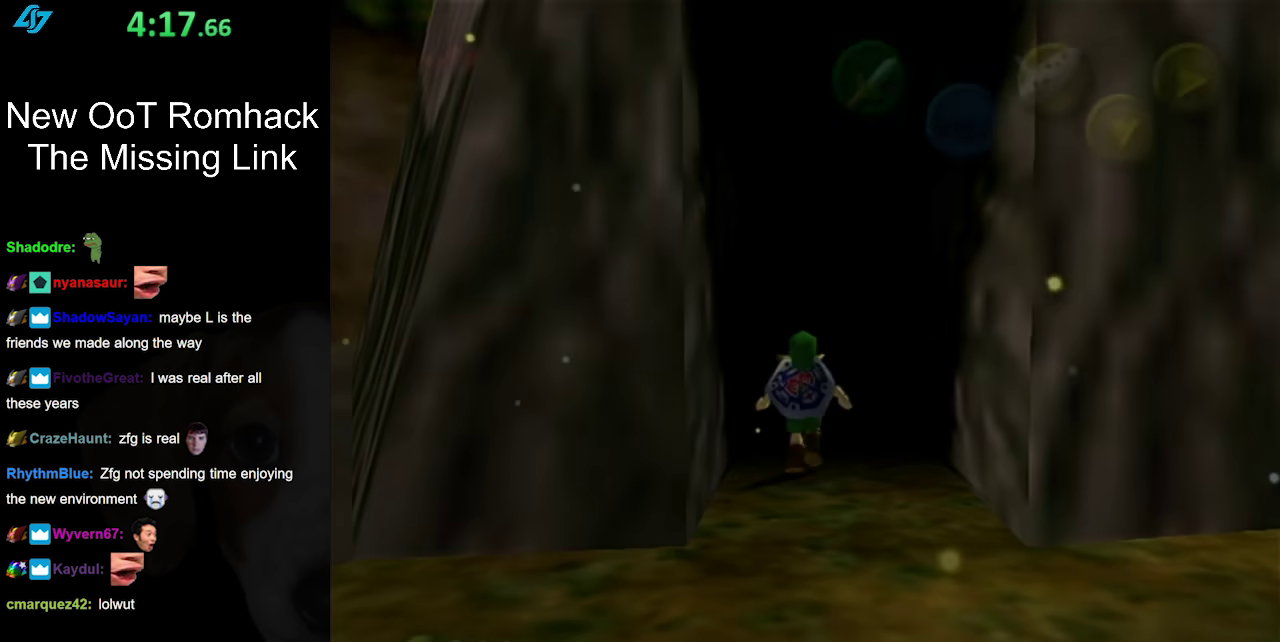
{"buttons": [], "left_stick": "center", "right_stick": "center", "events": [[150, "left_stick", "center"]]}